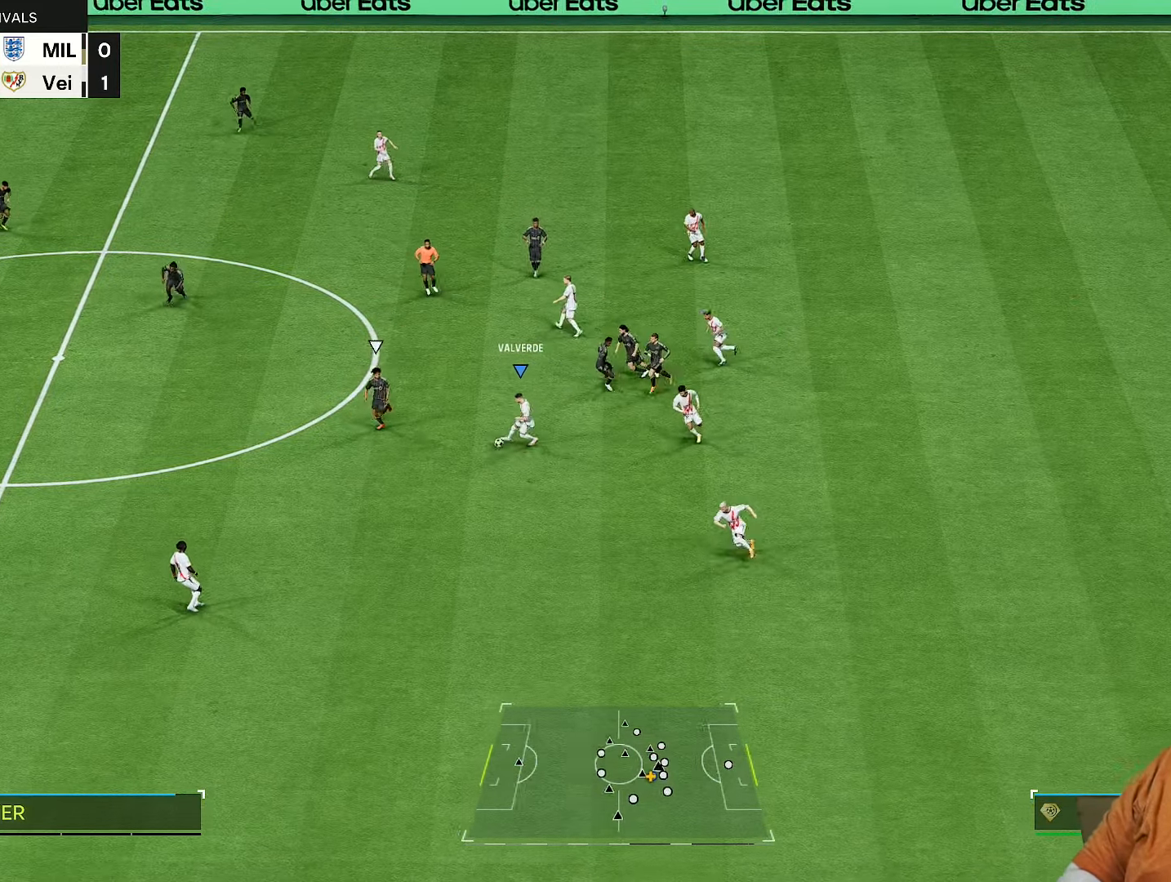
Gameplay with a controller (PlayStation layout); each line is a JSON object with the inputs held at the frame after it. "events" lists button and stick changes between this image and that frame as [ms after this image, input, new state], when the widget could be followed in between. Not read: L3 R3.
{"buttons": [], "left_stick": "center", "right_stick": "center", "events": [[167, "left_stick", "center"]]}
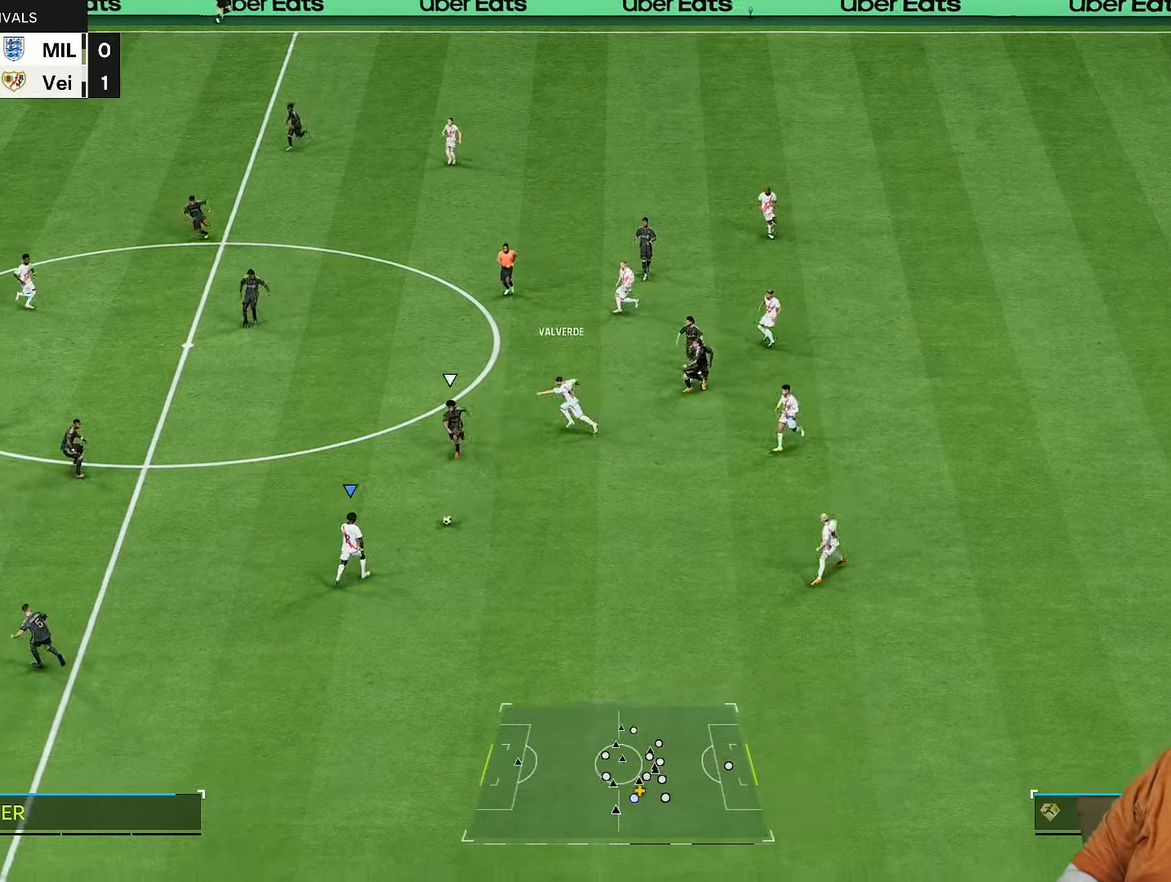
{"buttons": [], "left_stick": "center", "right_stick": "center", "events": []}
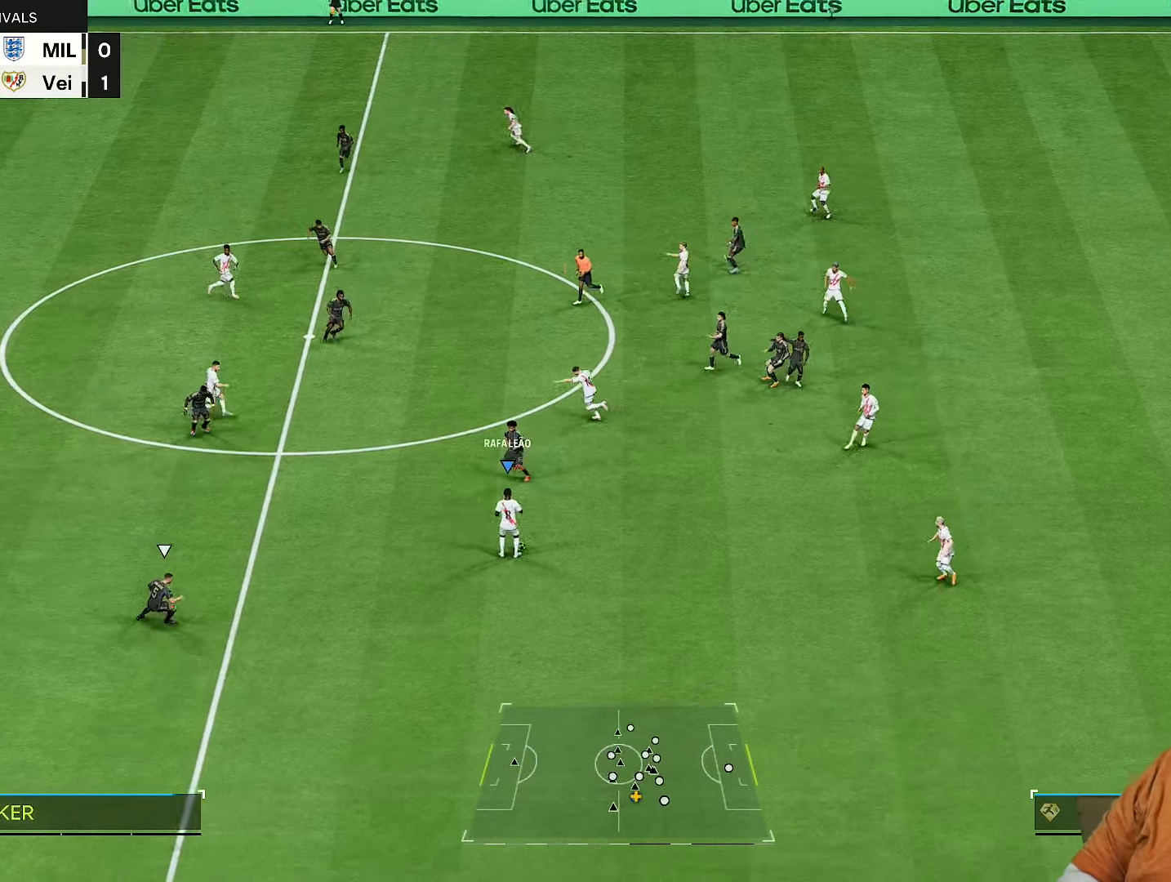
{"buttons": [], "left_stick": "up-right", "right_stick": "center", "events": [[317, "left_stick", "up-right"]]}
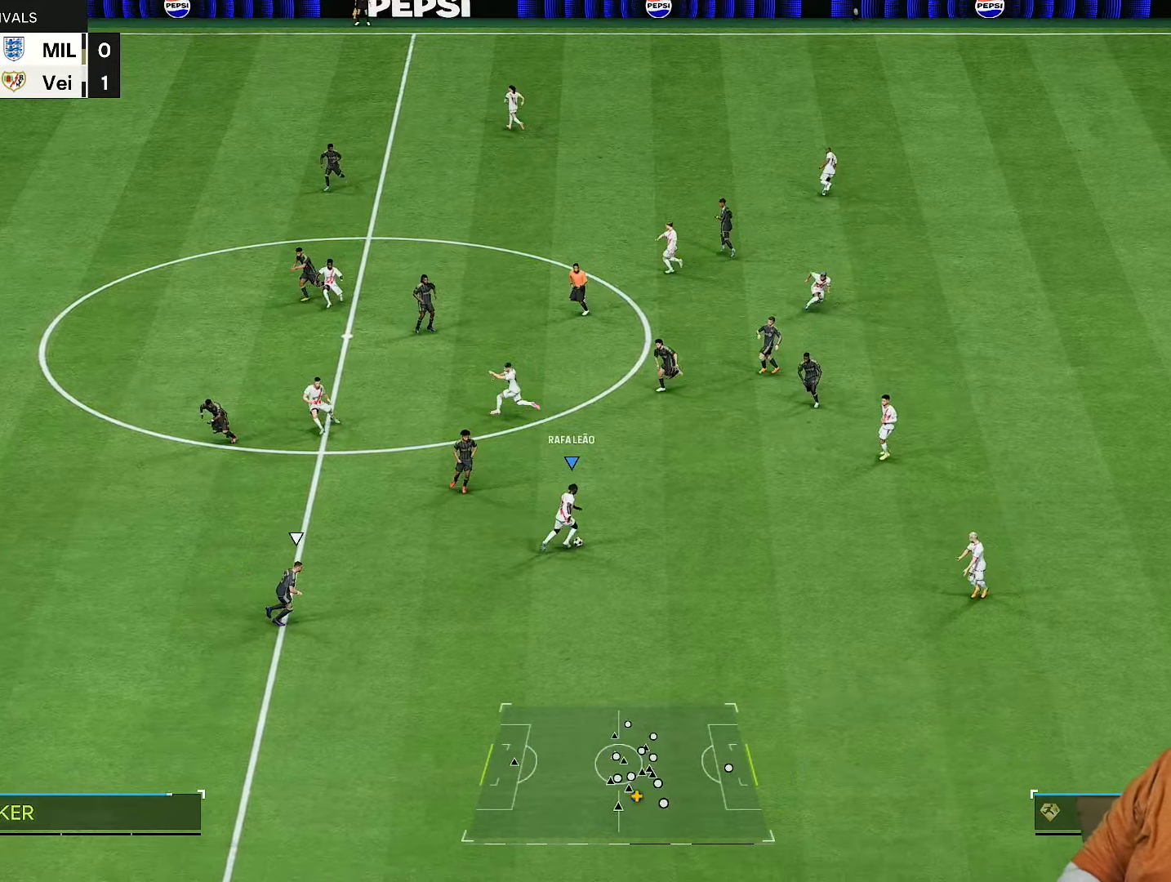
{"buttons": [], "left_stick": "up-left", "right_stick": "center", "events": [[67, "R1", "down"], [133, "left_stick", "up"], [200, "R1", "up"], [333, "left_stick", "up-left"]]}
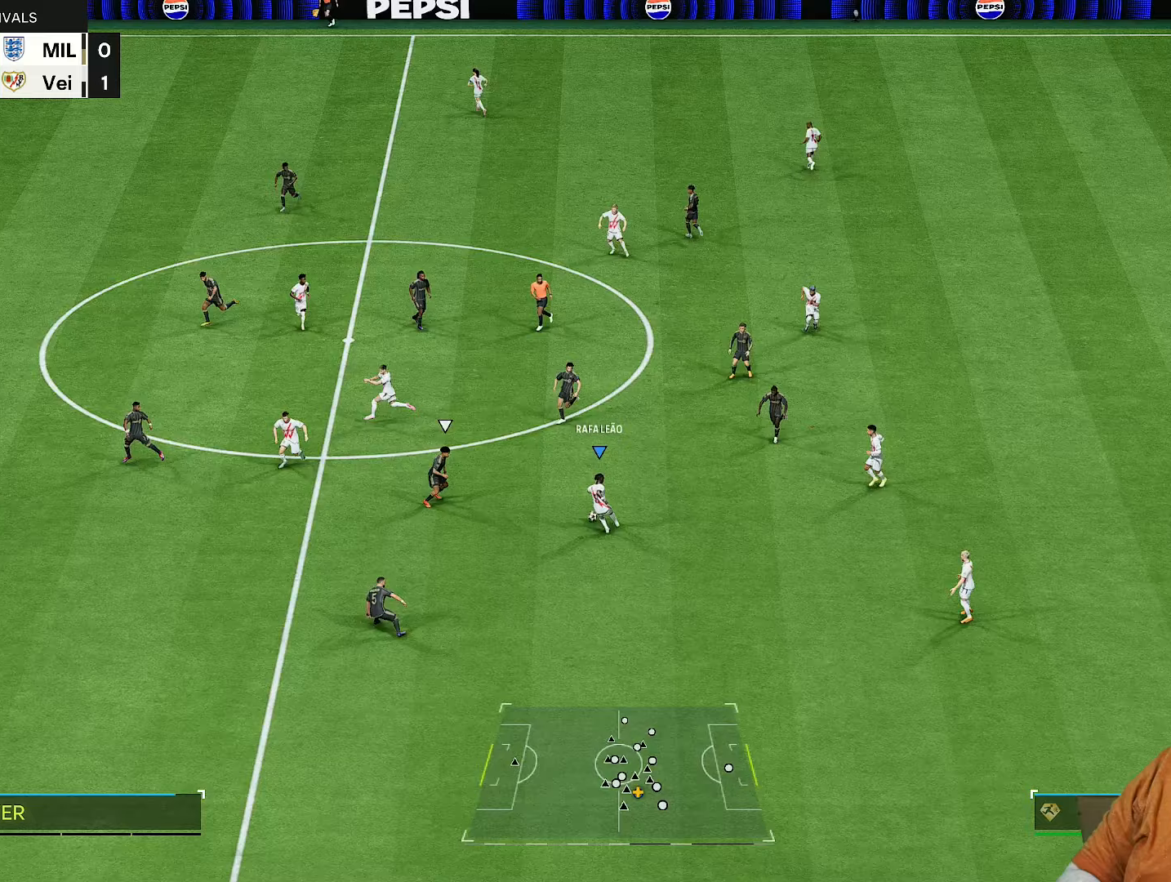
{"buttons": [], "left_stick": "up-left", "right_stick": "center", "events": []}
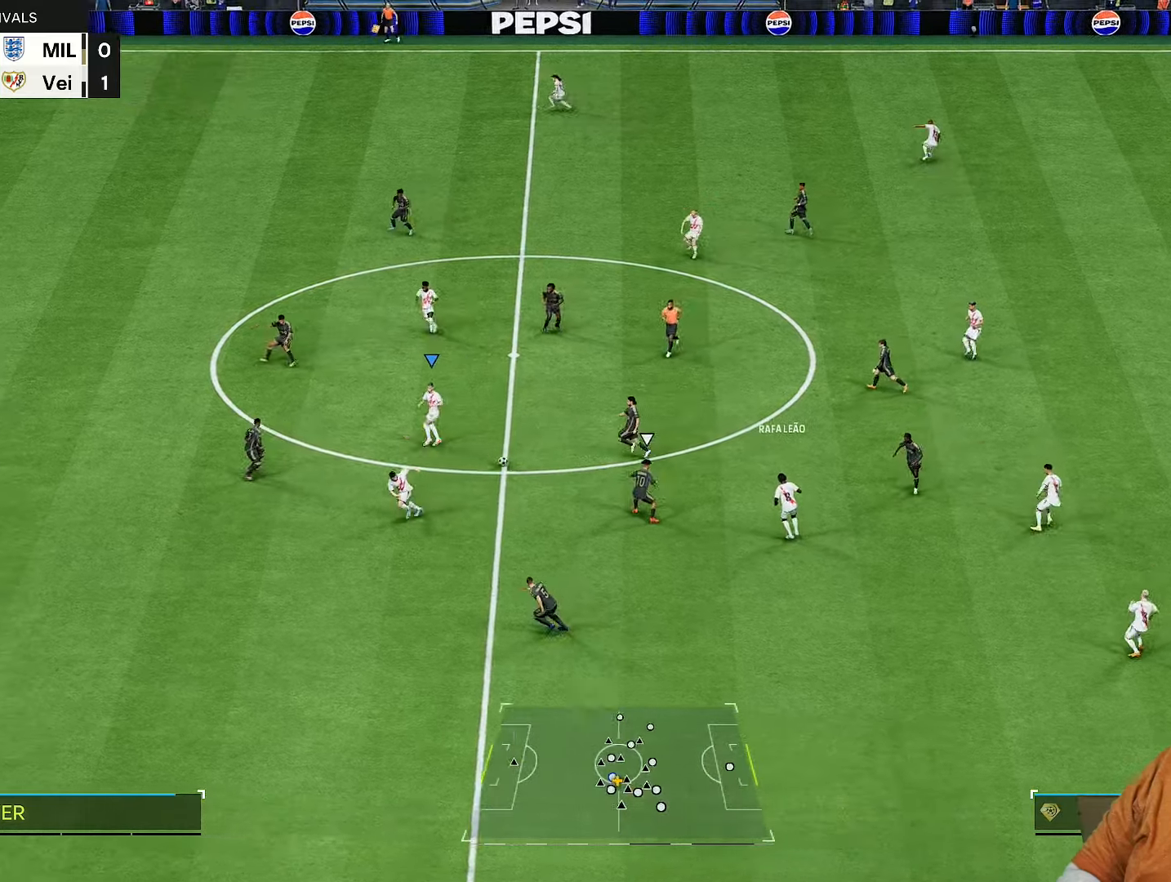
{"buttons": ["L1"], "left_stick": "up-left", "right_stick": "center", "events": [[450, "L1", "down"]]}
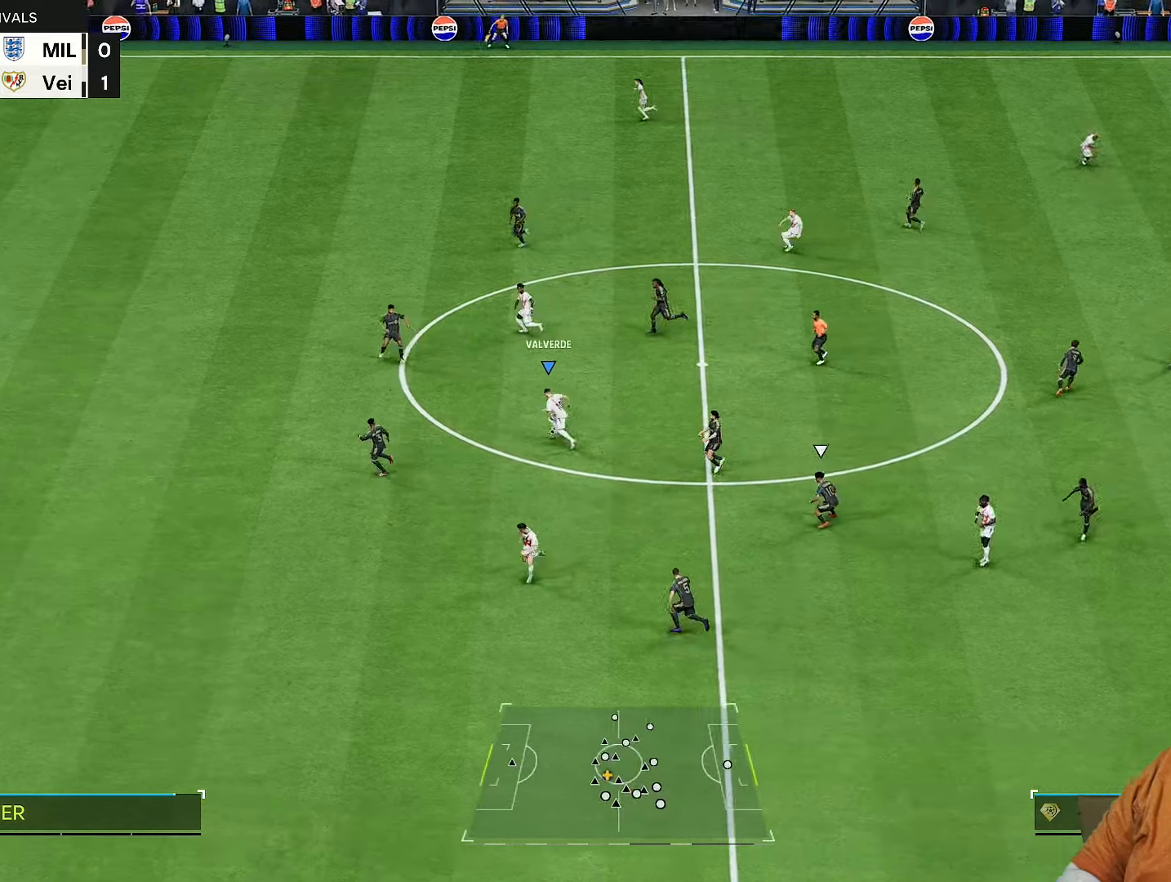
{"buttons": ["L1"], "left_stick": "down-left", "right_stick": "center", "events": [[50, "L1", "up"], [83, "left_stick", "left"], [217, "left_stick", "down-left"], [483, "L1", "down"]]}
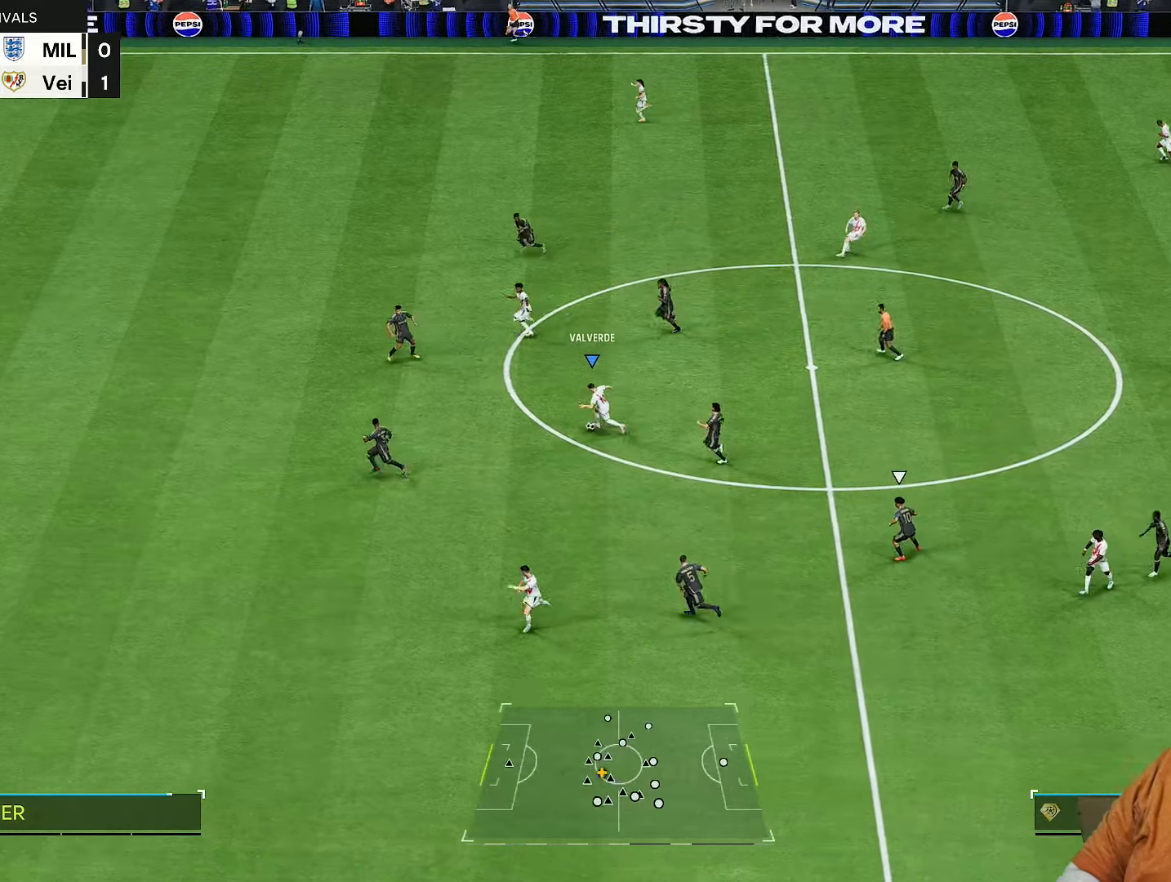
{"buttons": [], "left_stick": "left", "right_stick": "center", "events": [[83, "L1", "up"], [183, "left_stick", "left"]]}
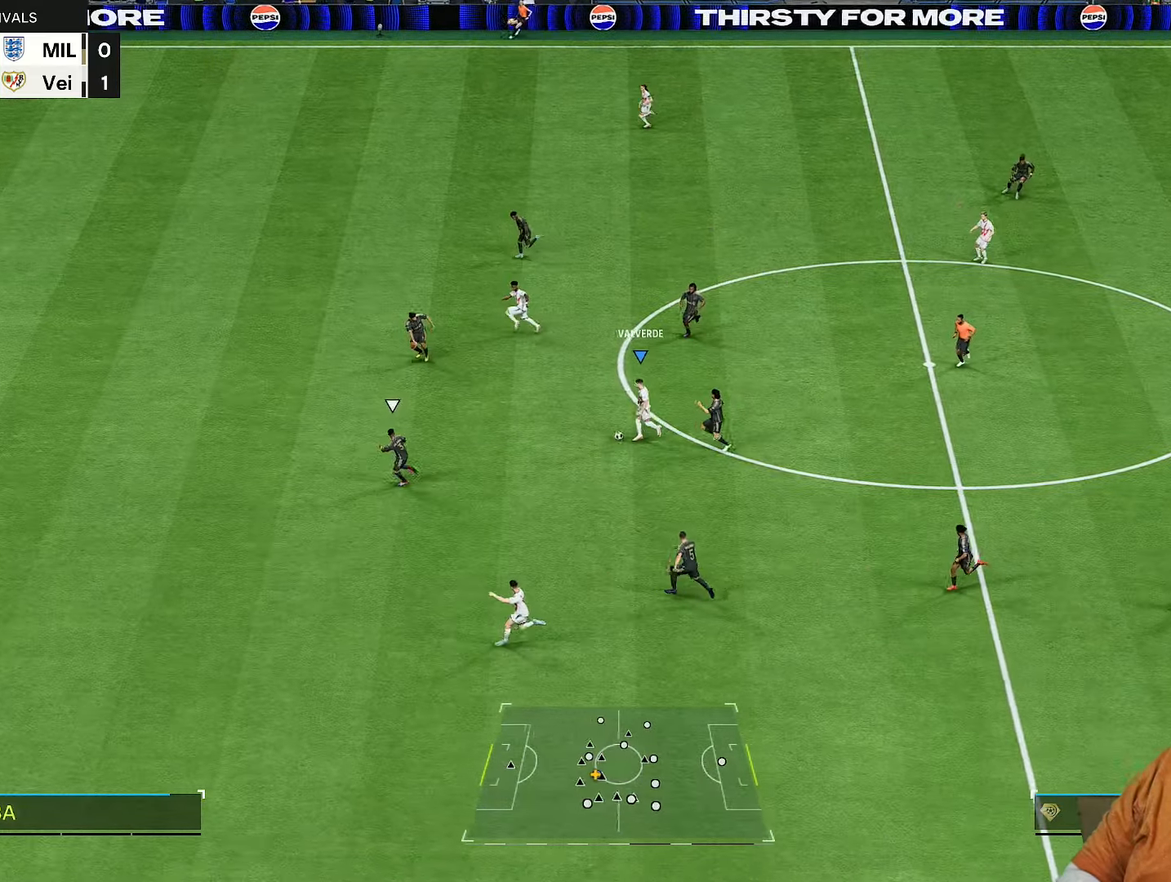
{"buttons": [], "left_stick": "down-left", "right_stick": "center", "events": [[383, "left_stick", "down-left"]]}
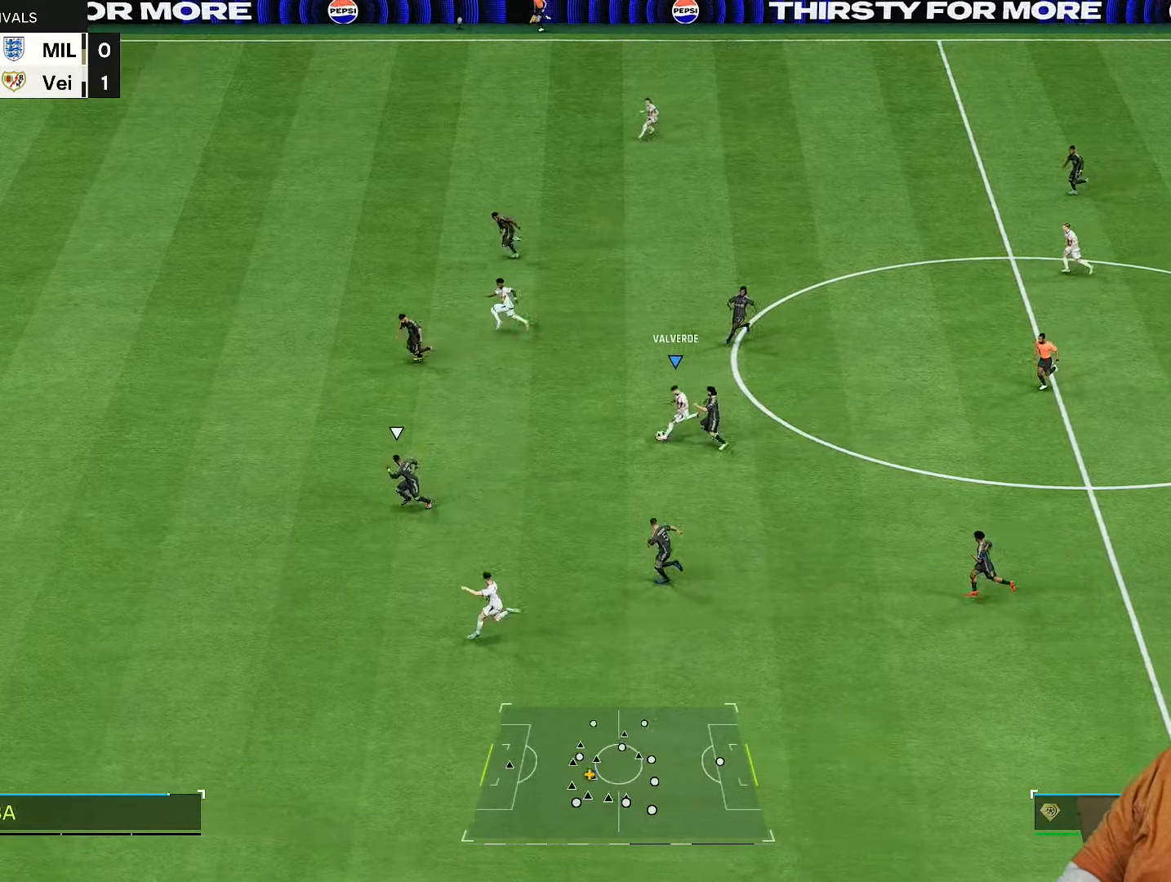
{"buttons": ["R2"], "left_stick": "down-left", "right_stick": "center", "events": [[317, "R2", "down"]]}
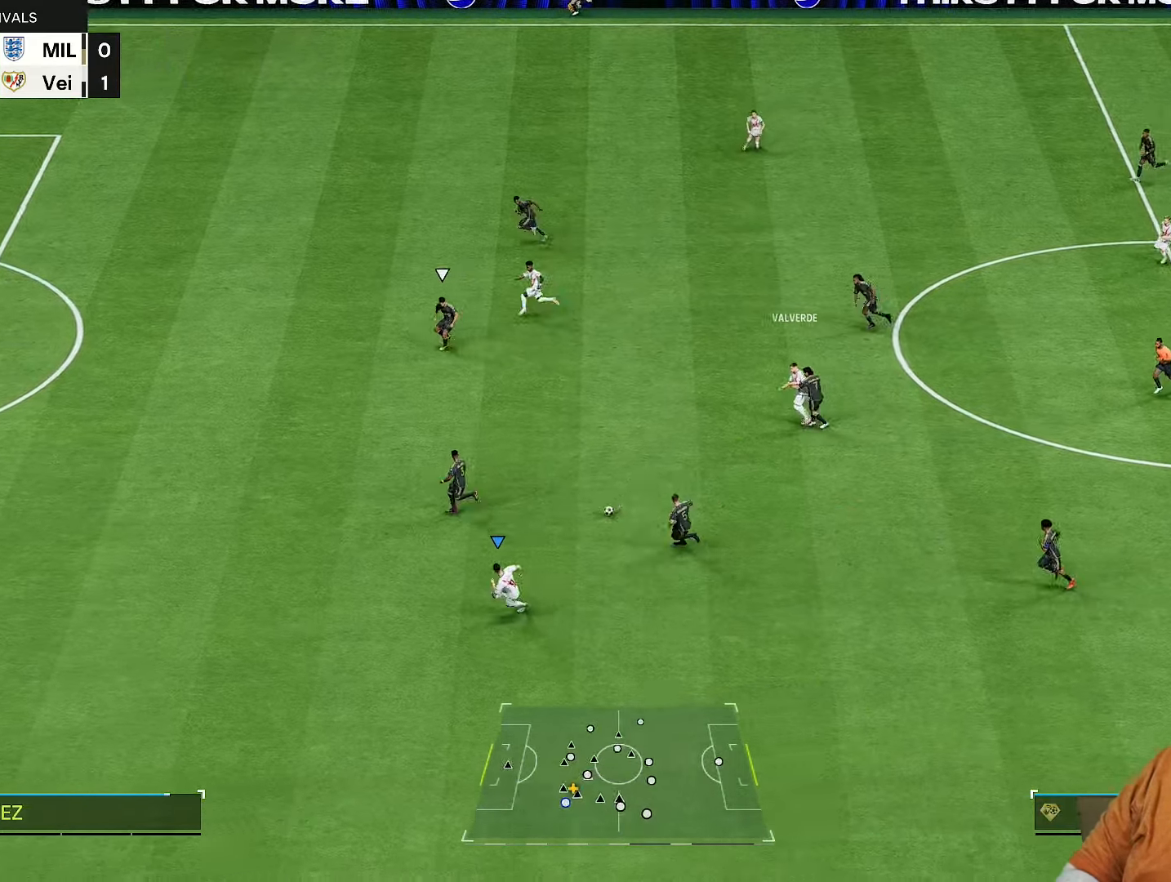
{"buttons": [], "left_stick": "down-left", "right_stick": "center", "events": [[67, "left_stick", "left"], [300, "R2", "up"], [400, "left_stick", "down-left"]]}
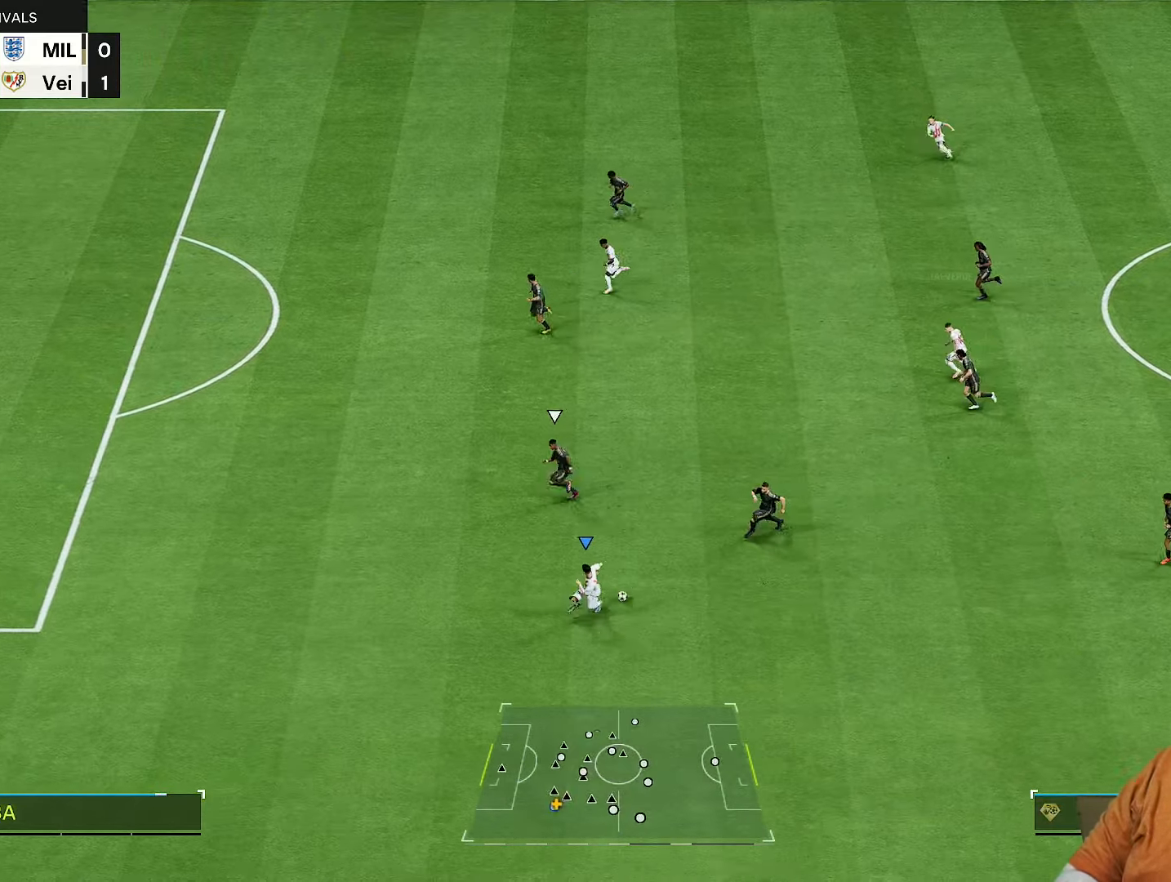
{"buttons": [], "left_stick": "left", "right_stick": "center", "events": [[267, "left_stick", "left"]]}
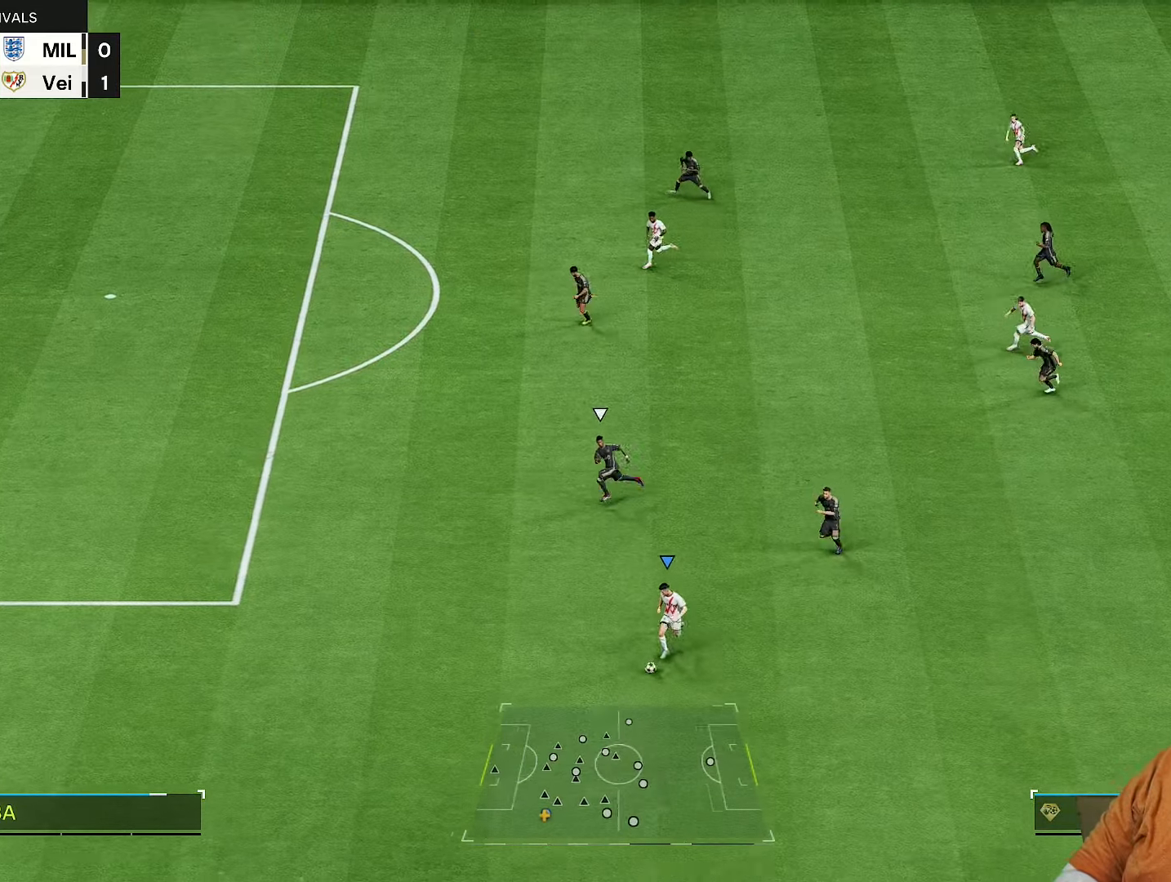
{"buttons": [], "left_stick": "center", "right_stick": "up-left", "events": [[267, "left_stick", "down-left"], [450, "left_stick", "center"], [483, "right_stick", "up-left"]]}
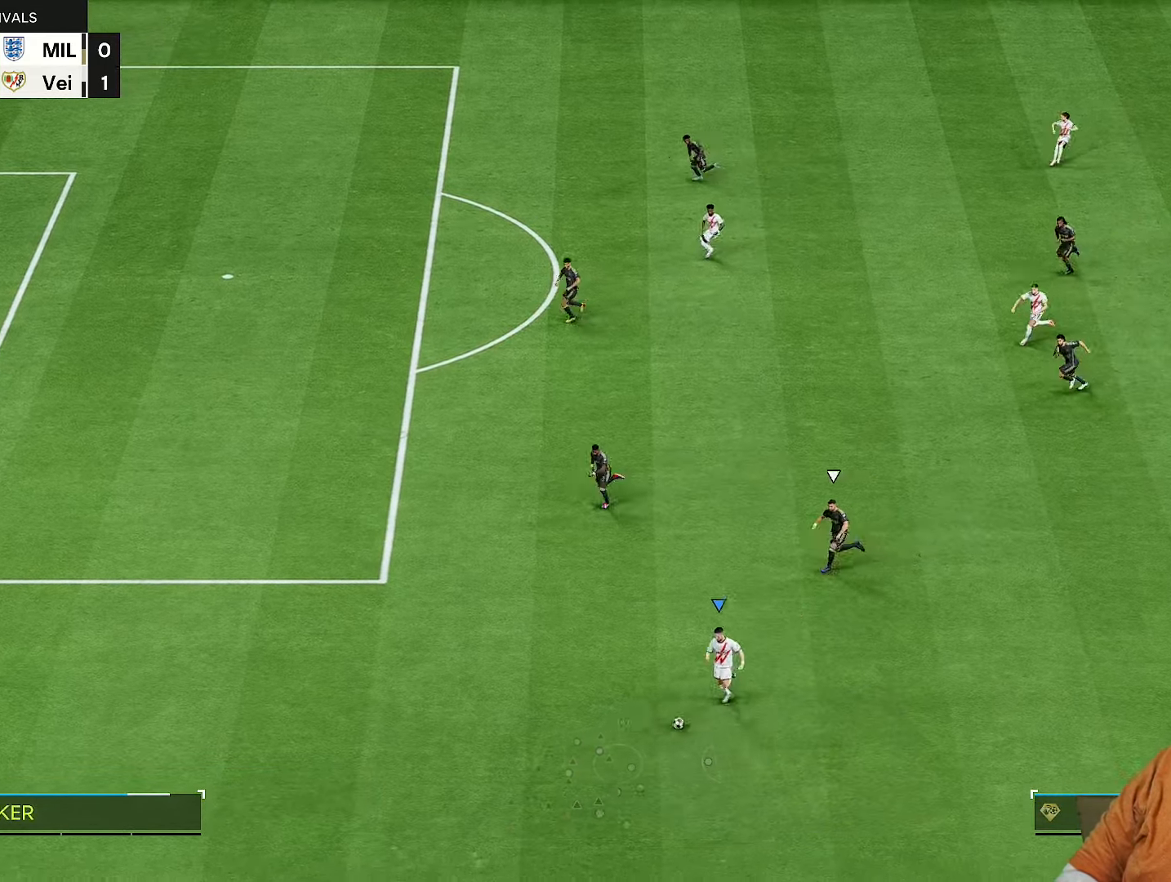
{"buttons": [], "left_stick": "center", "right_stick": "up-left", "events": []}
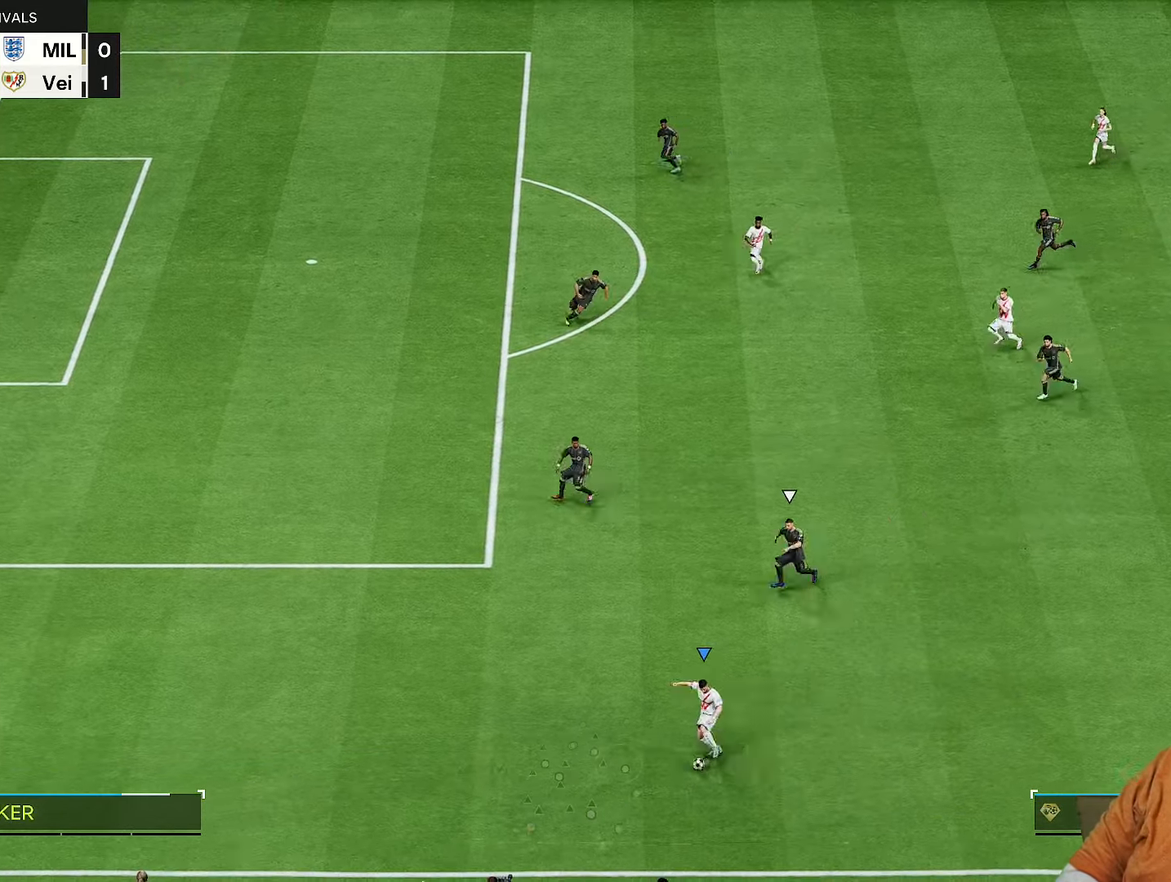
{"buttons": [], "left_stick": "up-left", "right_stick": "up-left", "events": [[217, "right_stick", "center"], [283, "left_stick", "left"], [350, "left_stick", "up-left"], [500, "right_stick", "up-left"]]}
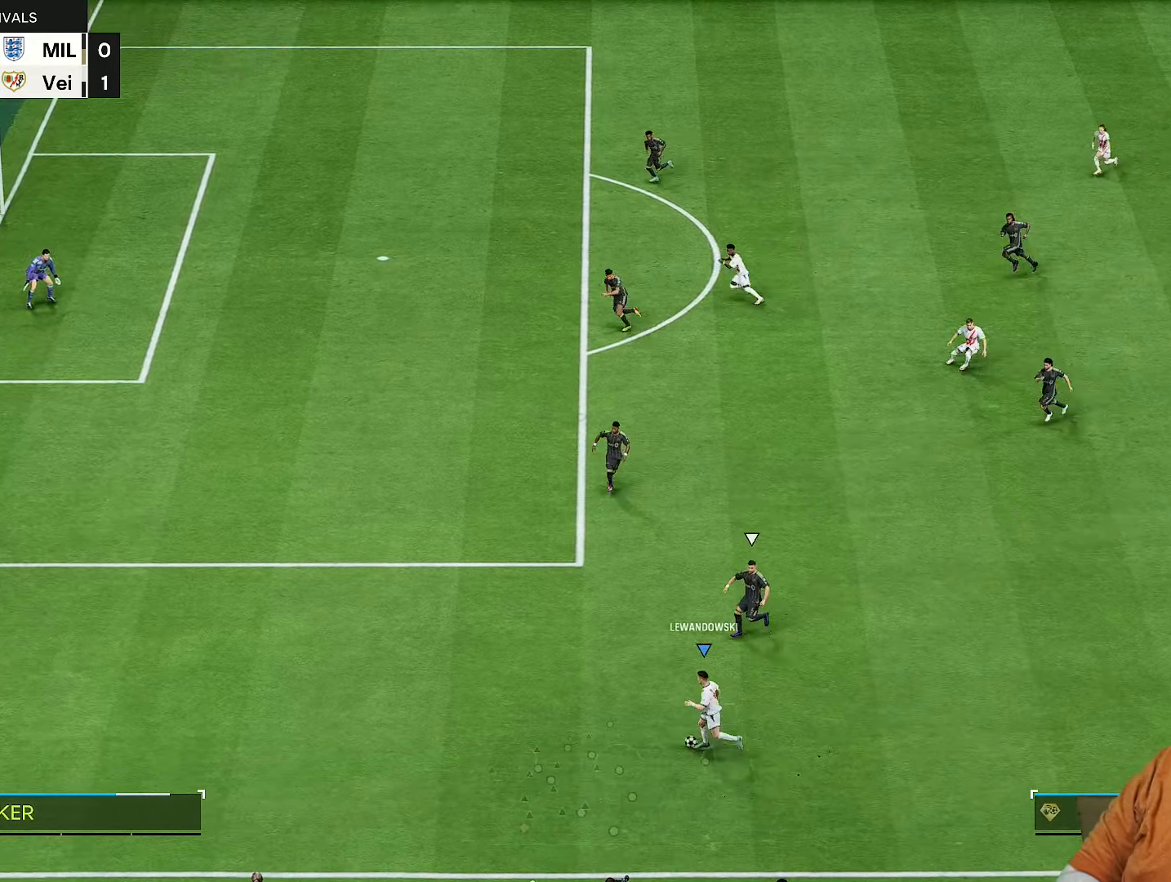
{"buttons": [], "left_stick": "center", "right_stick": "center", "events": [[50, "left_stick", "center"], [117, "right_stick", "down-left"], [217, "right_stick", "center"]]}
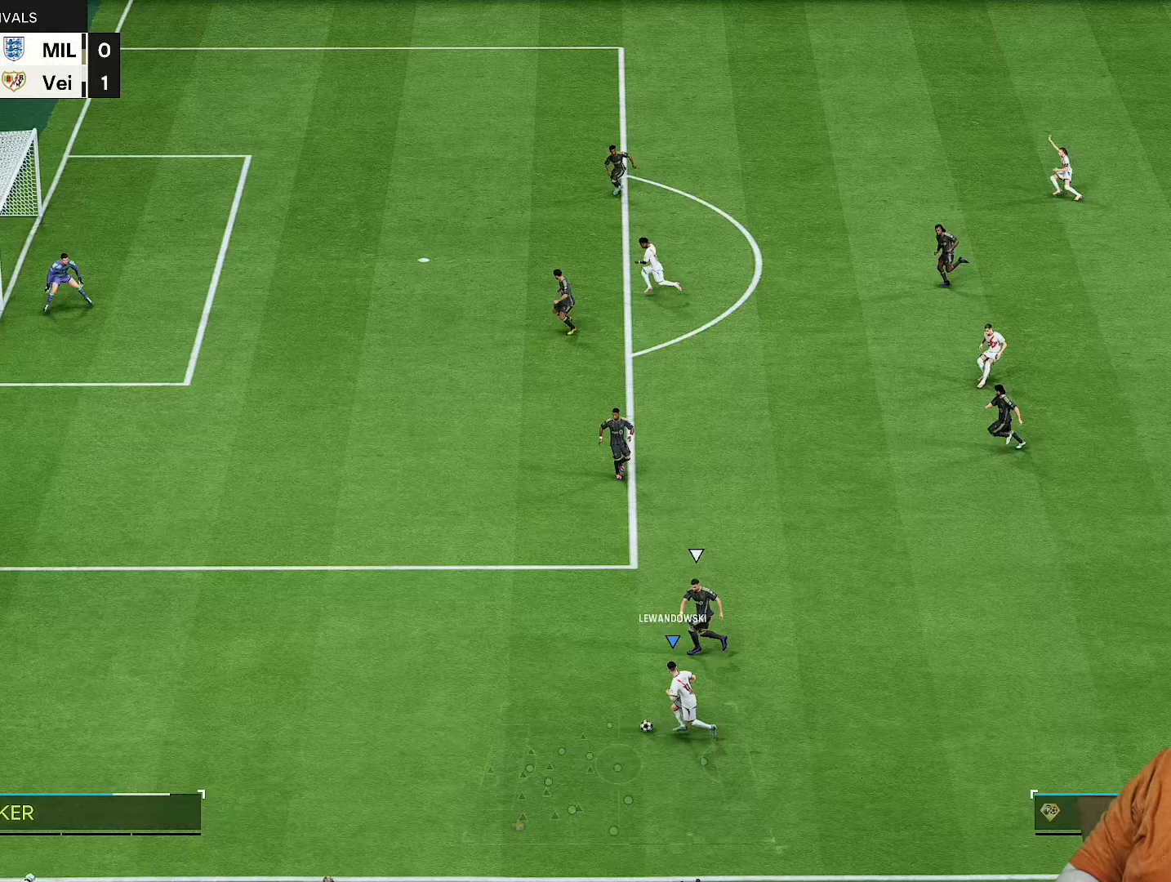
{"buttons": [], "left_stick": "down-left", "right_stick": "center", "events": [[283, "left_stick", "left"], [350, "left_stick", "down-left"]]}
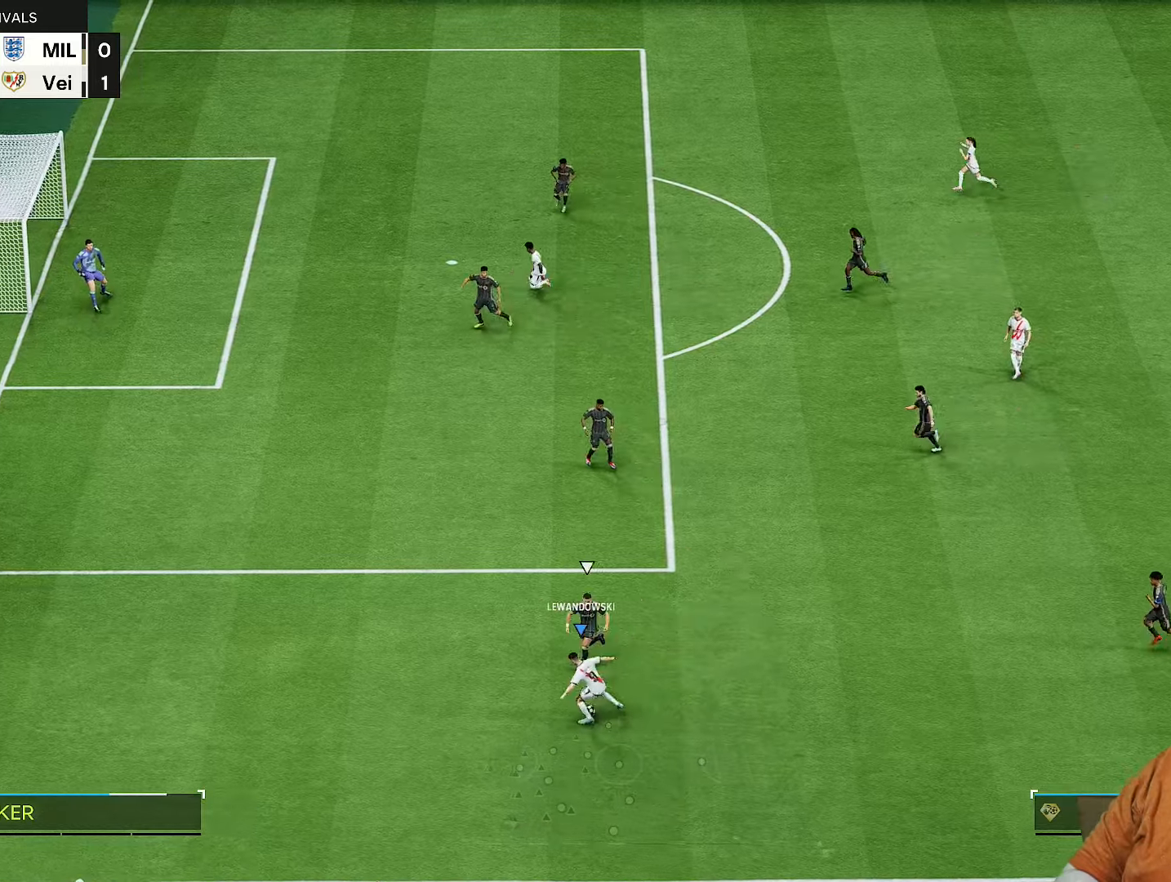
{"buttons": [], "left_stick": "left", "right_stick": "center", "events": [[133, "left_stick", "left"]]}
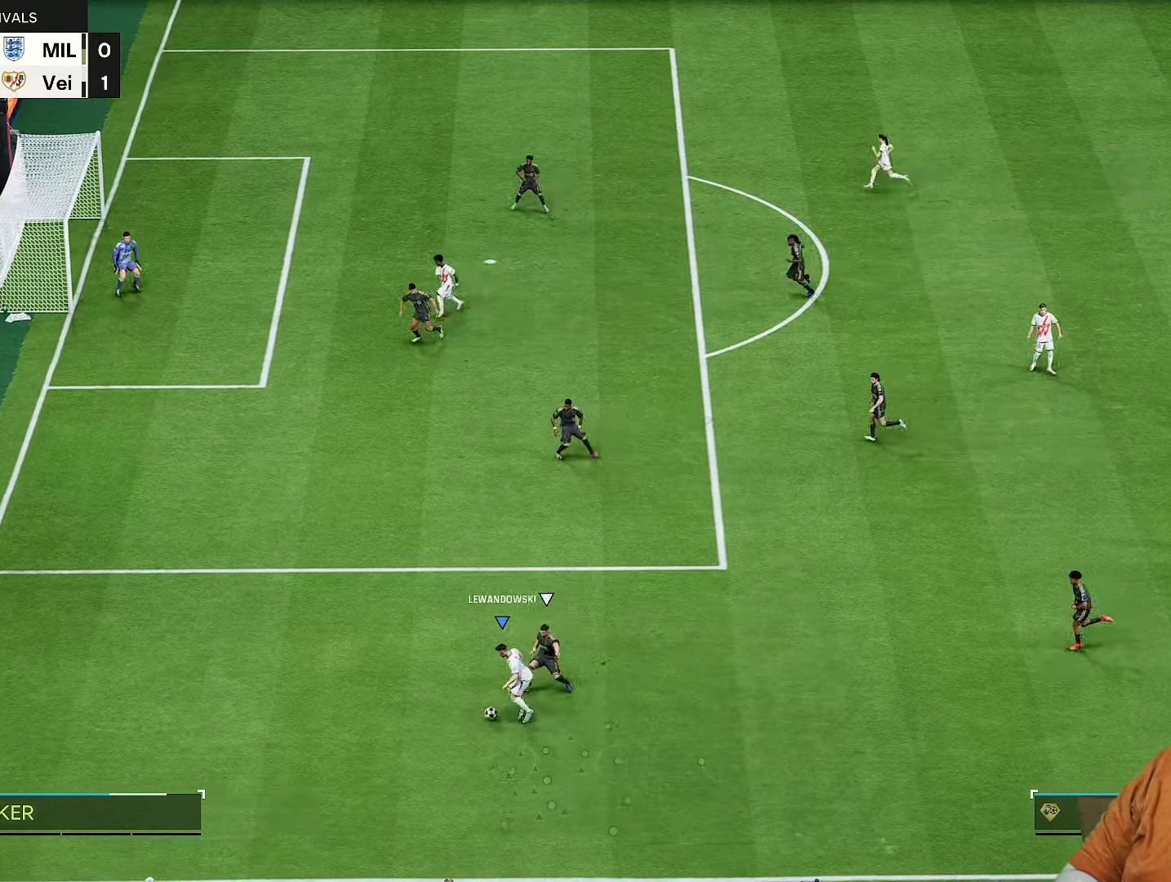
{"buttons": ["R2"], "left_stick": "up-left", "right_stick": "center", "events": [[100, "left_stick", "up-left"], [267, "R2", "down"], [267, "left_stick", "up"], [433, "left_stick", "up-left"]]}
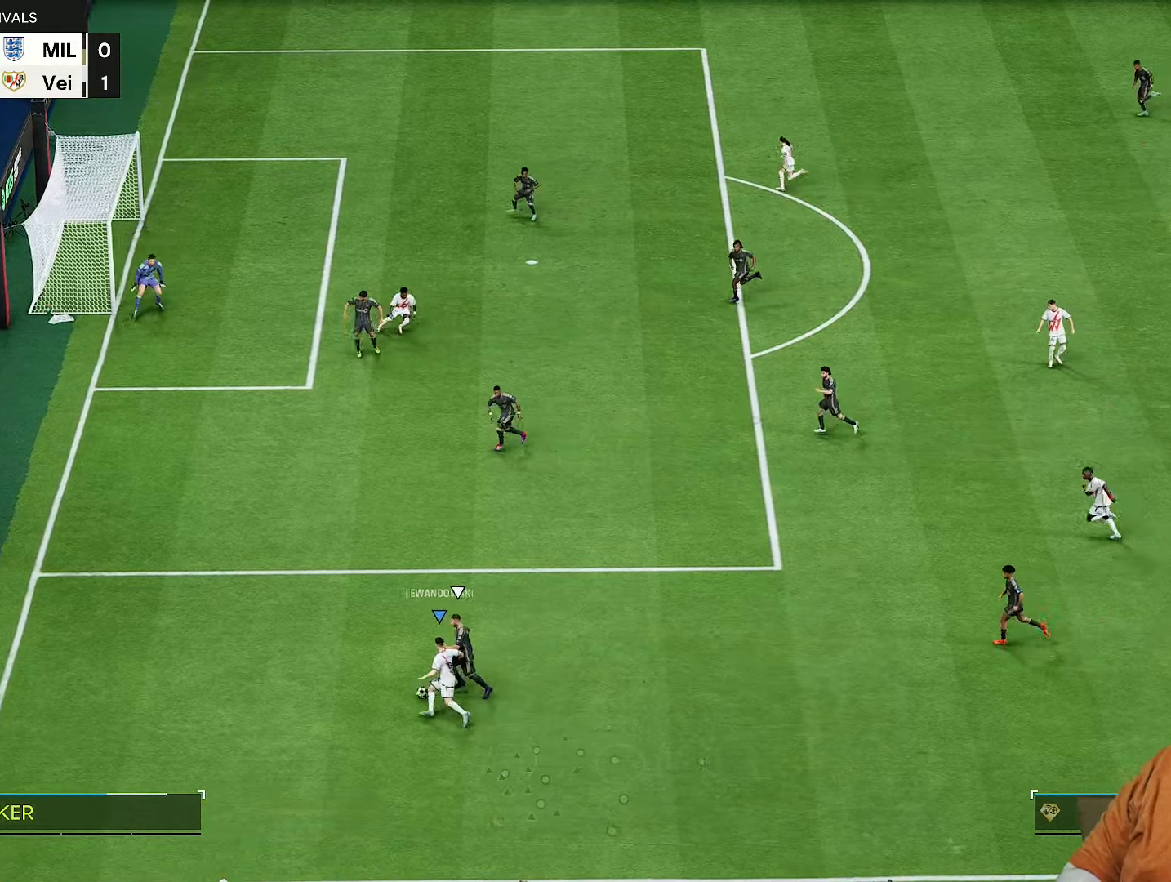
{"buttons": ["L2", "R2"], "left_stick": "up-left", "right_stick": "center", "events": [[283, "L2", "down"]]}
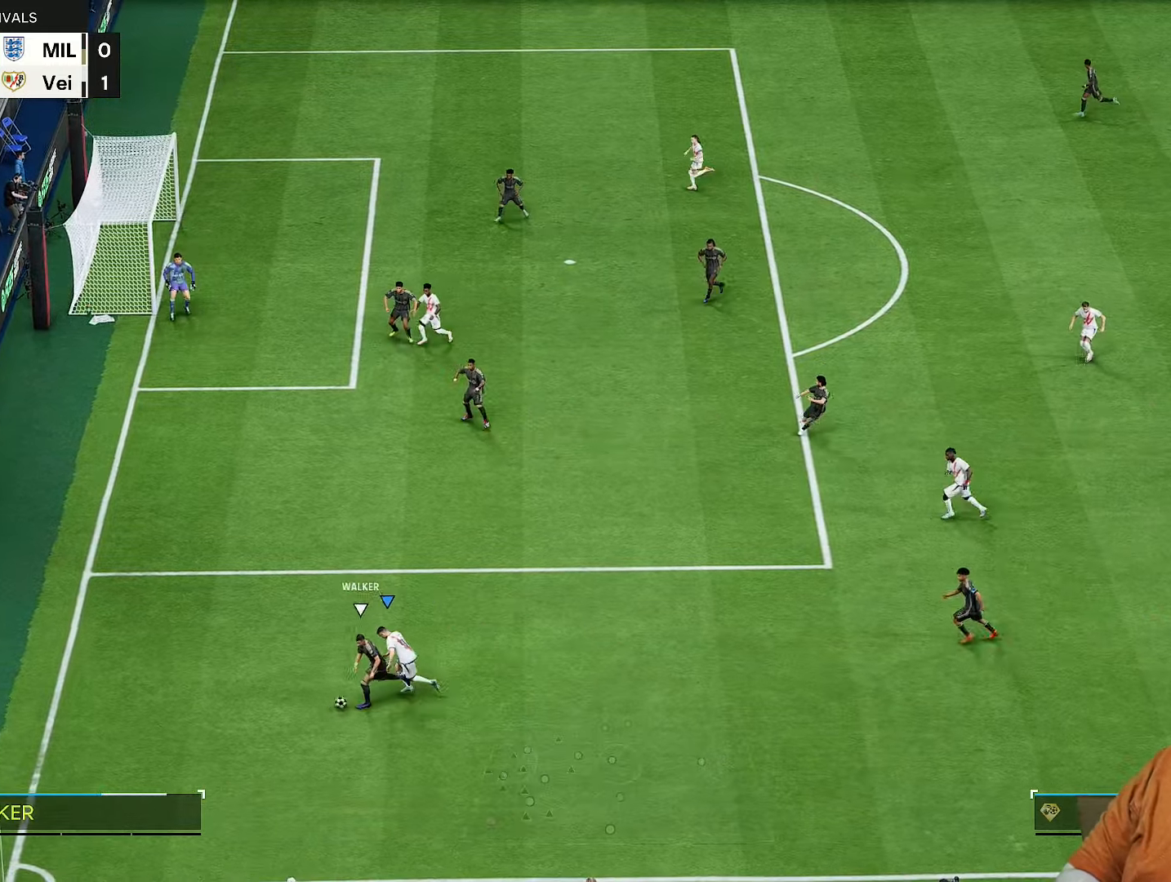
{"buttons": ["L2", "R2"], "left_stick": "down-left", "right_stick": "center", "events": [[200, "left_stick", "down-left"]]}
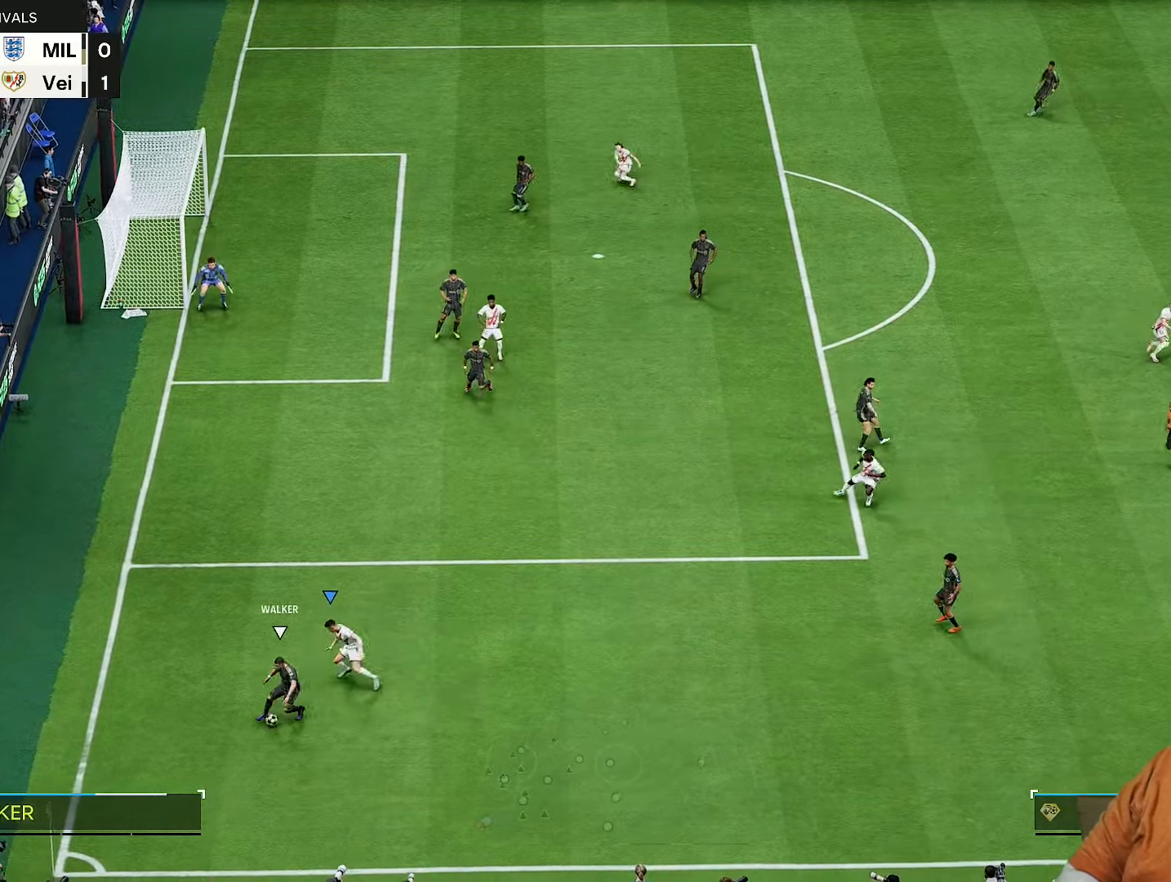
{"buttons": ["R2"], "left_stick": "down-right", "right_stick": "center", "events": [[33, "left_stick", "down"], [83, "L2", "up"], [200, "left_stick", "down-right"]]}
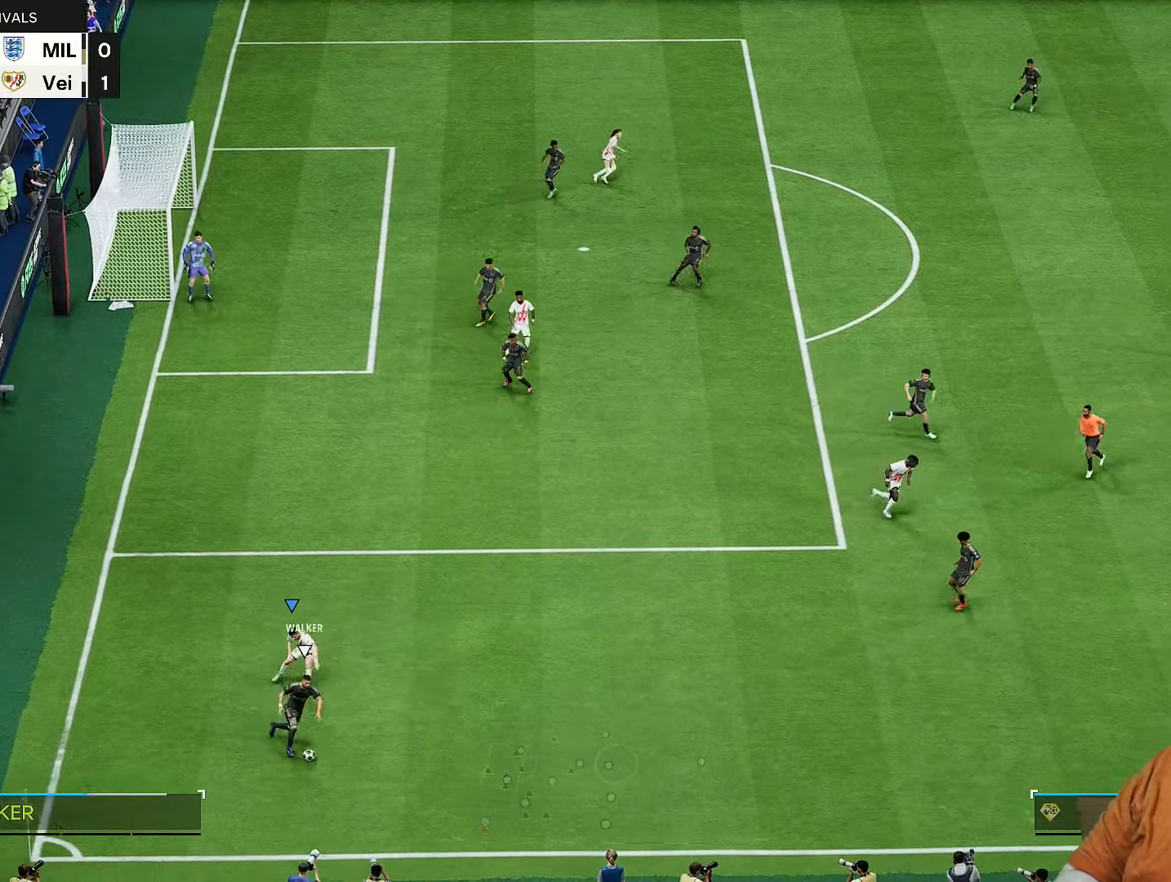
{"buttons": ["R2"], "left_stick": "right", "right_stick": "center", "events": [[383, "left_stick", "right"]]}
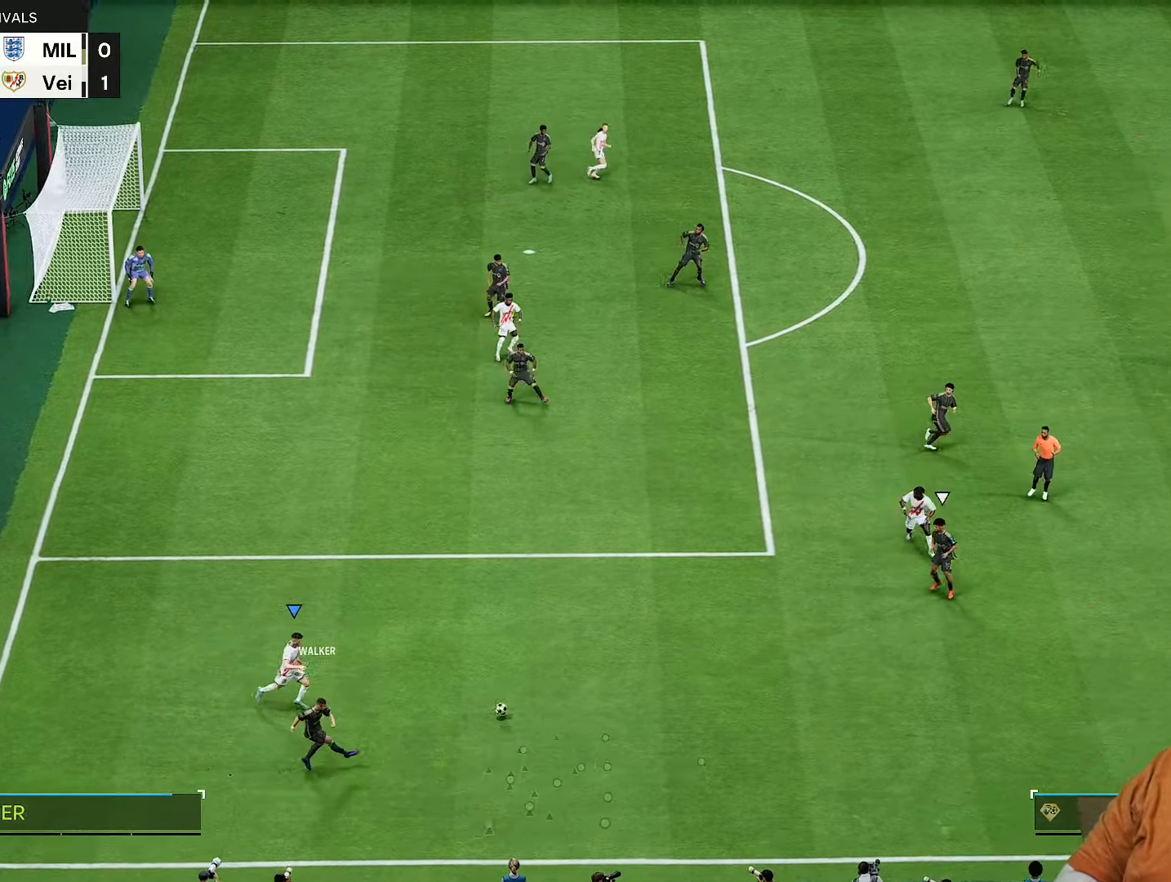
{"buttons": ["R2"], "left_stick": "down-left", "right_stick": "center", "events": [[150, "L1", "down"], [150, "left_stick", "down-right"], [250, "L1", "up"], [250, "left_stick", "down"], [483, "left_stick", "down-left"]]}
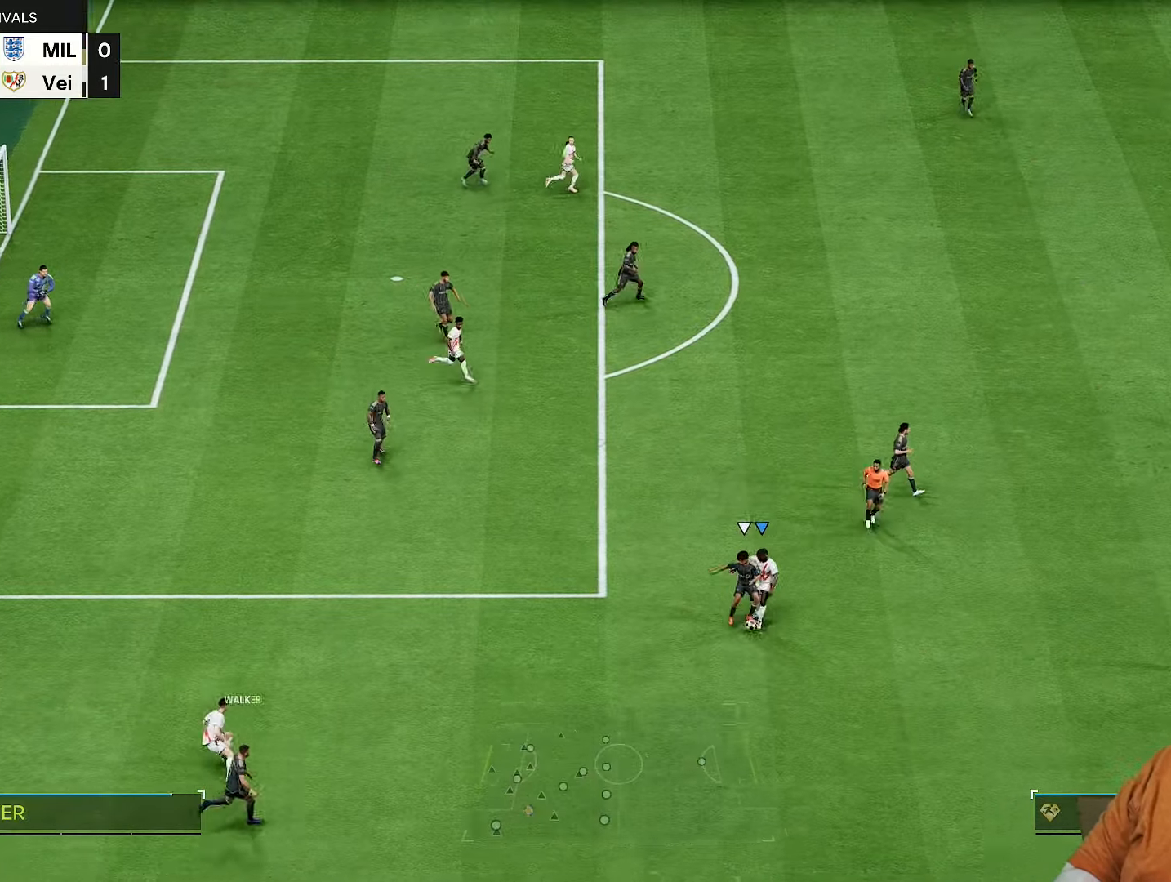
{"buttons": ["R2"], "left_stick": "left", "right_stick": "center", "events": [[283, "left_stick", "down"], [483, "left_stick", "left"]]}
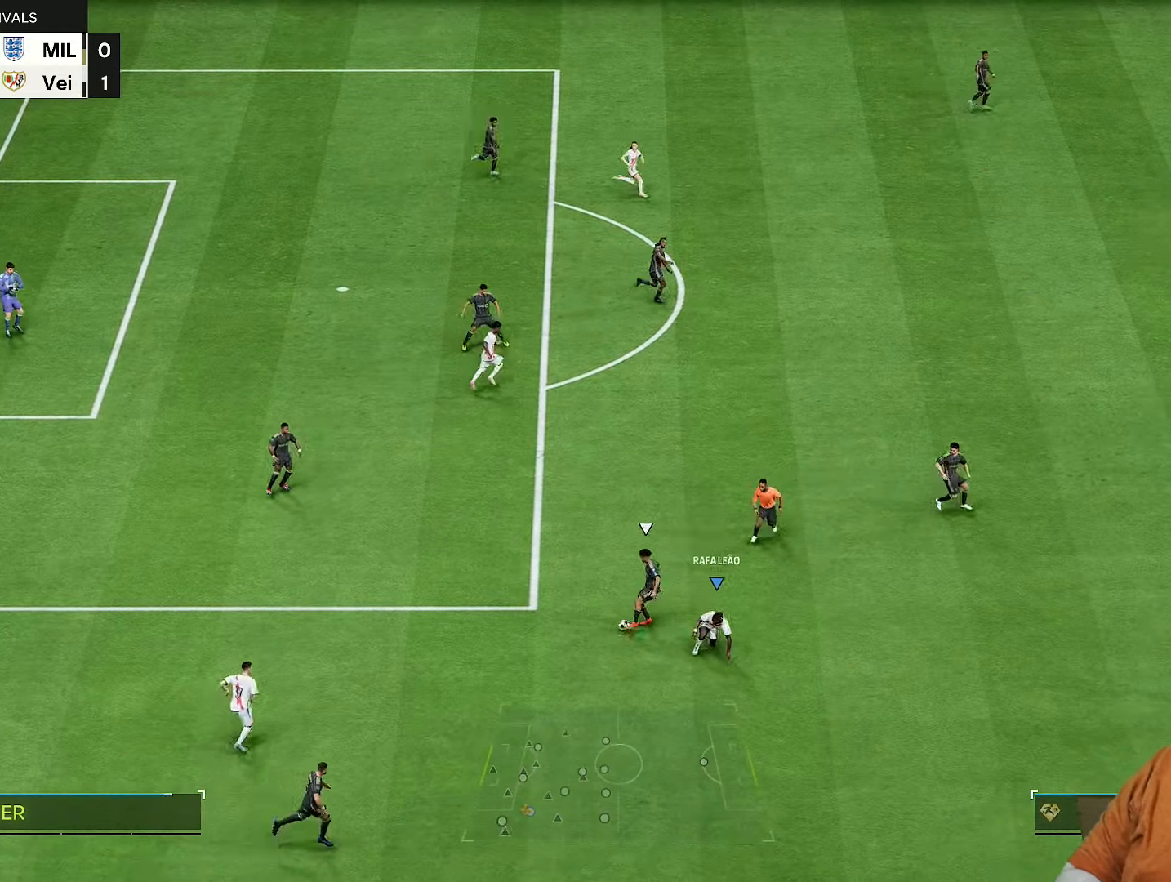
{"buttons": ["R2"], "left_stick": "up-right", "right_stick": "center", "events": [[83, "L2", "down"], [83, "left_stick", "up-left"], [267, "L2", "up"], [383, "left_stick", "up-right"]]}
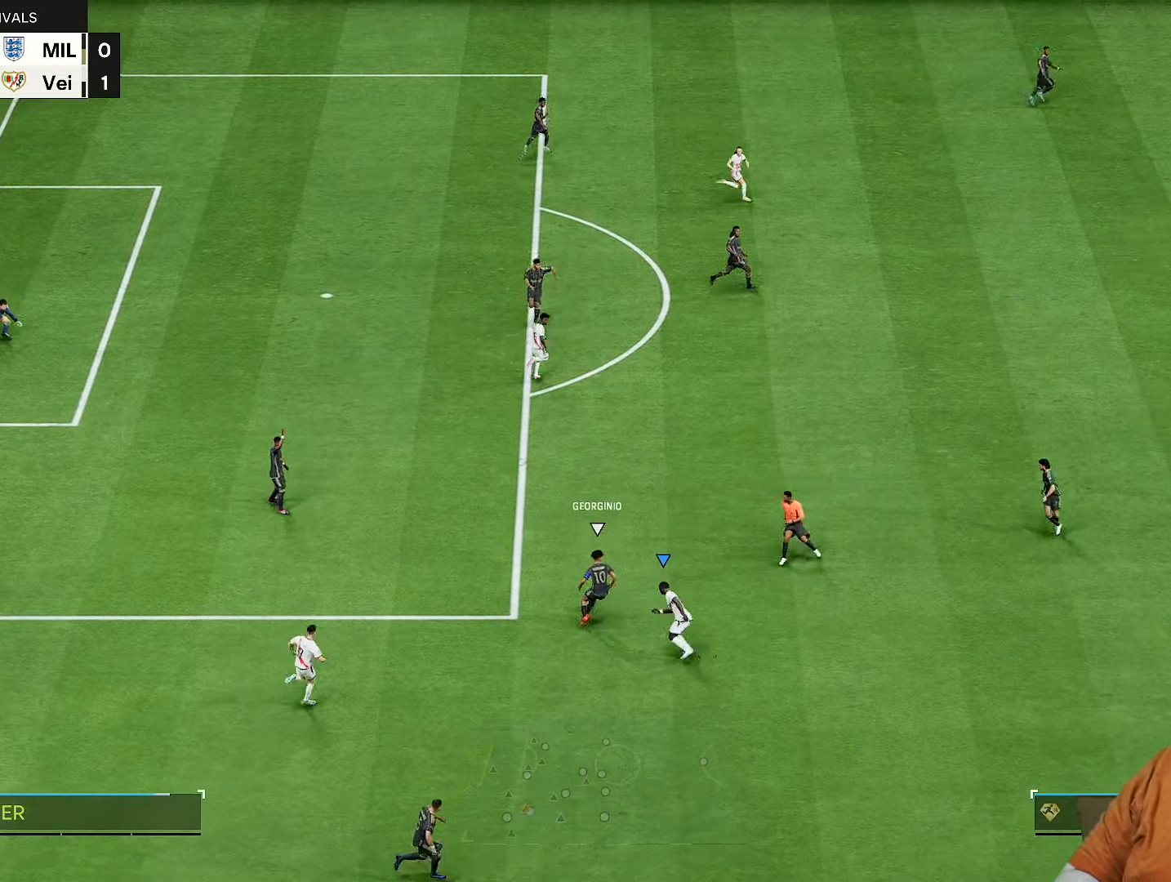
{"buttons": ["R2"], "left_stick": "up-right", "right_stick": "center", "events": []}
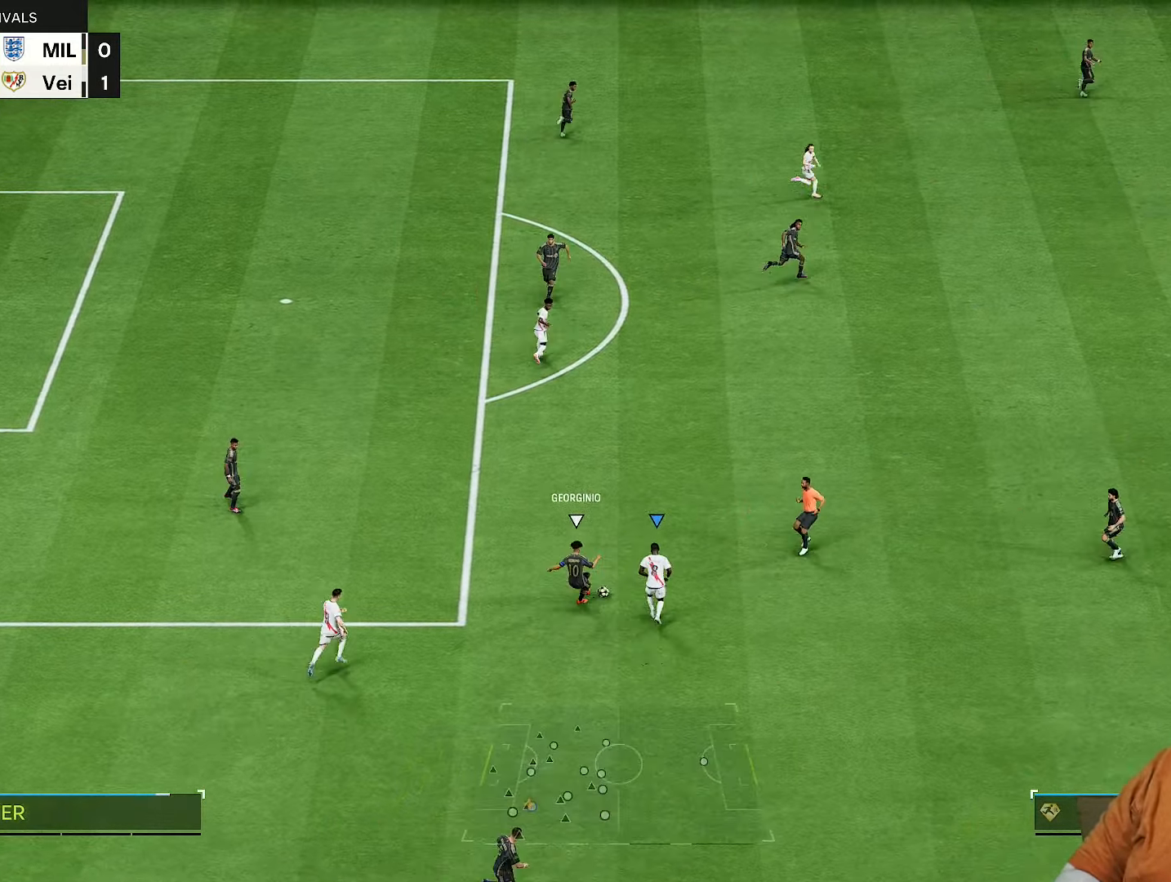
{"buttons": ["R2"], "left_stick": "left", "right_stick": "center", "events": [[67, "left_stick", "up"], [367, "L1", "down"], [467, "L1", "up"], [500, "left_stick", "left"]]}
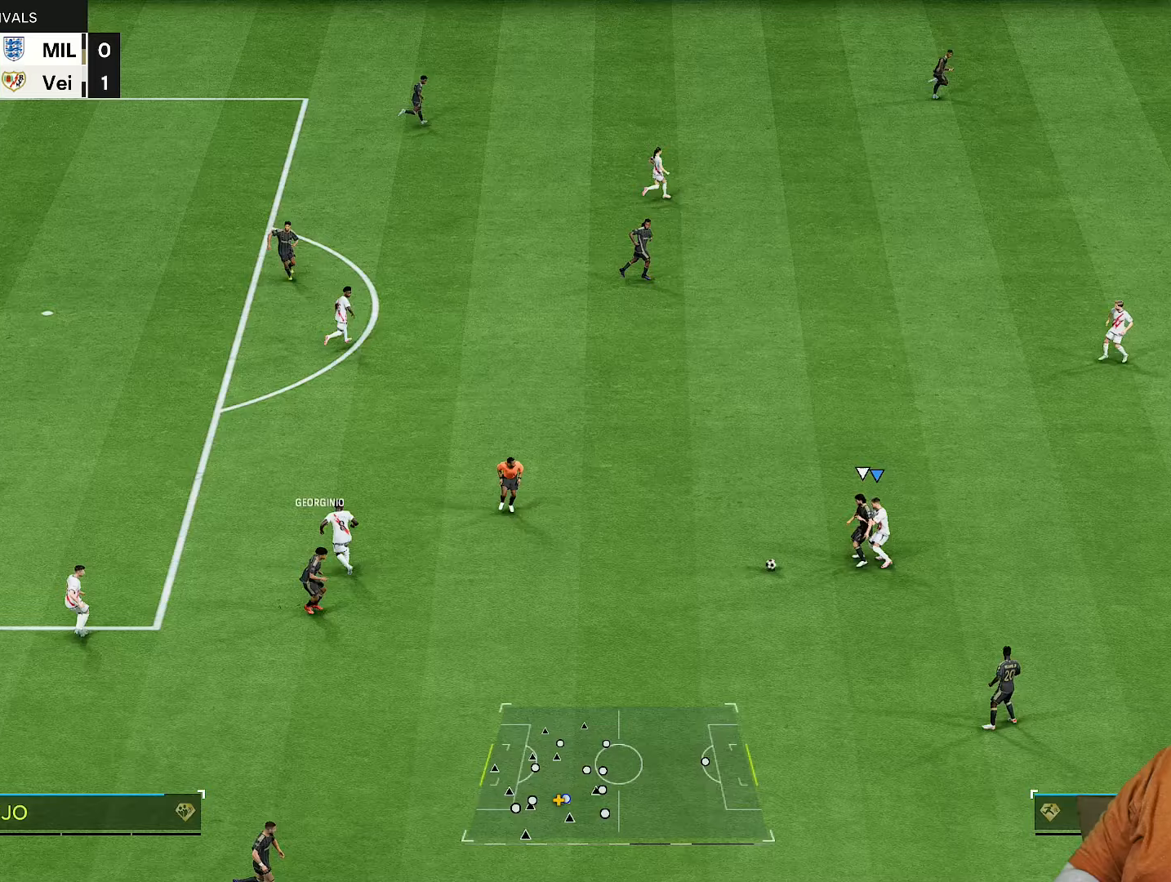
{"buttons": ["R2"], "left_stick": "left", "right_stick": "center", "events": [[100, "CROSS", "down"], [133, "left_stick", "up-left"], [333, "left_stick", "left"], [500, "CROSS", "up"]]}
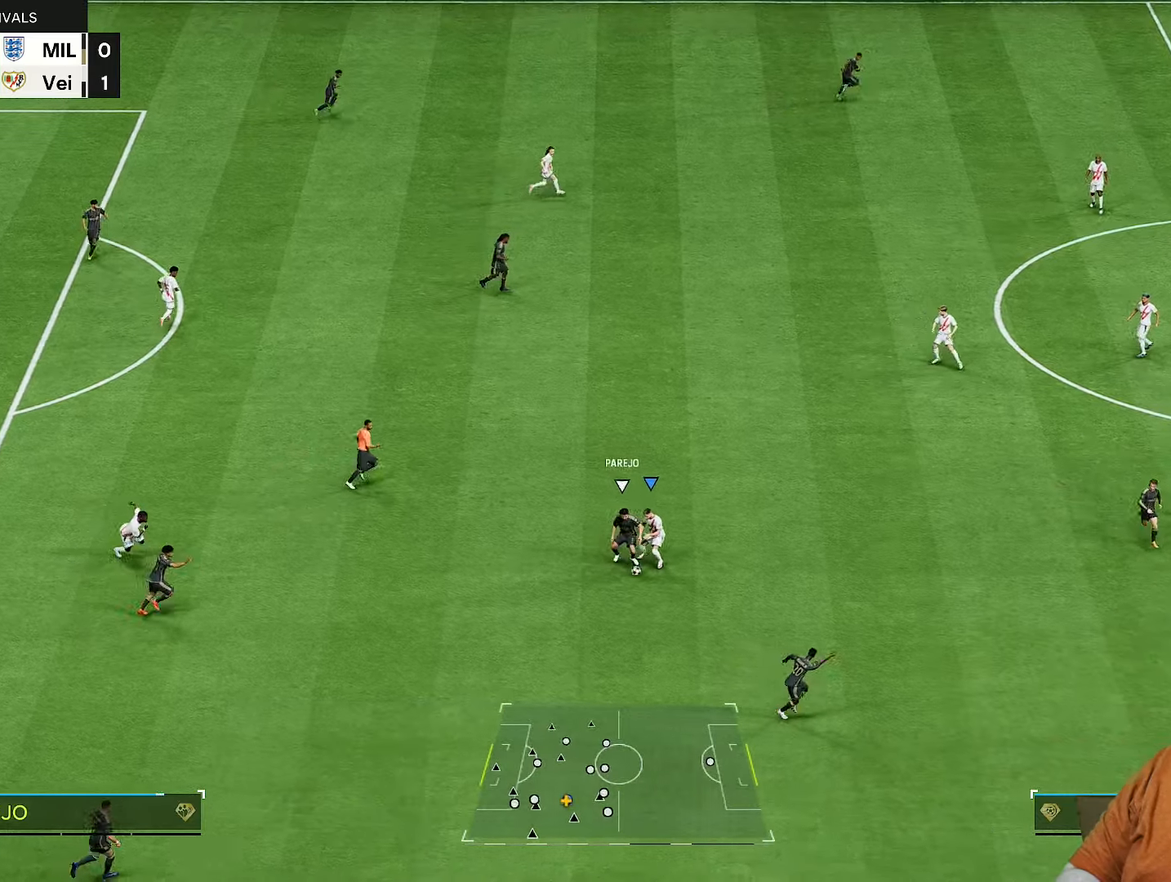
{"buttons": ["R2"], "left_stick": "down", "right_stick": "center"}
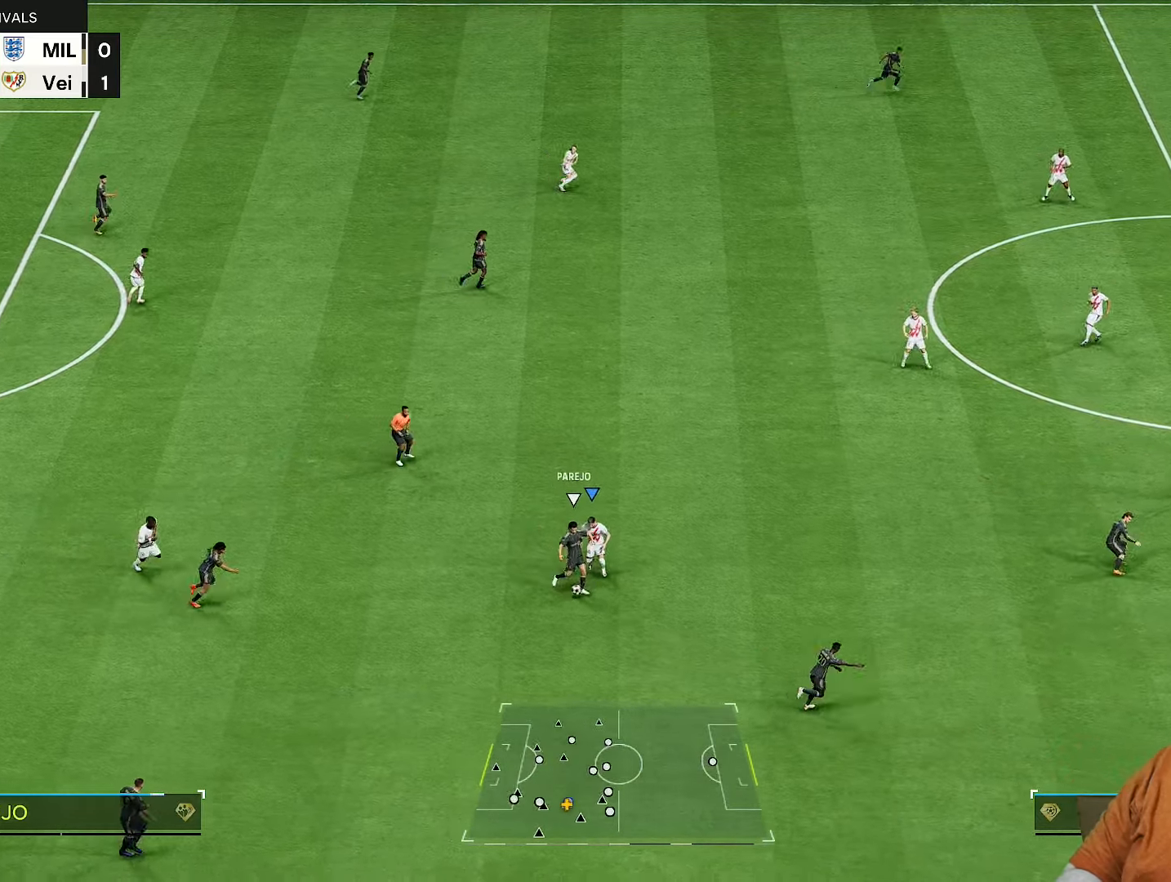
{"buttons": ["R2"], "left_stick": "down-right", "right_stick": "center", "events": [[417, "left_stick", "down-right"]]}